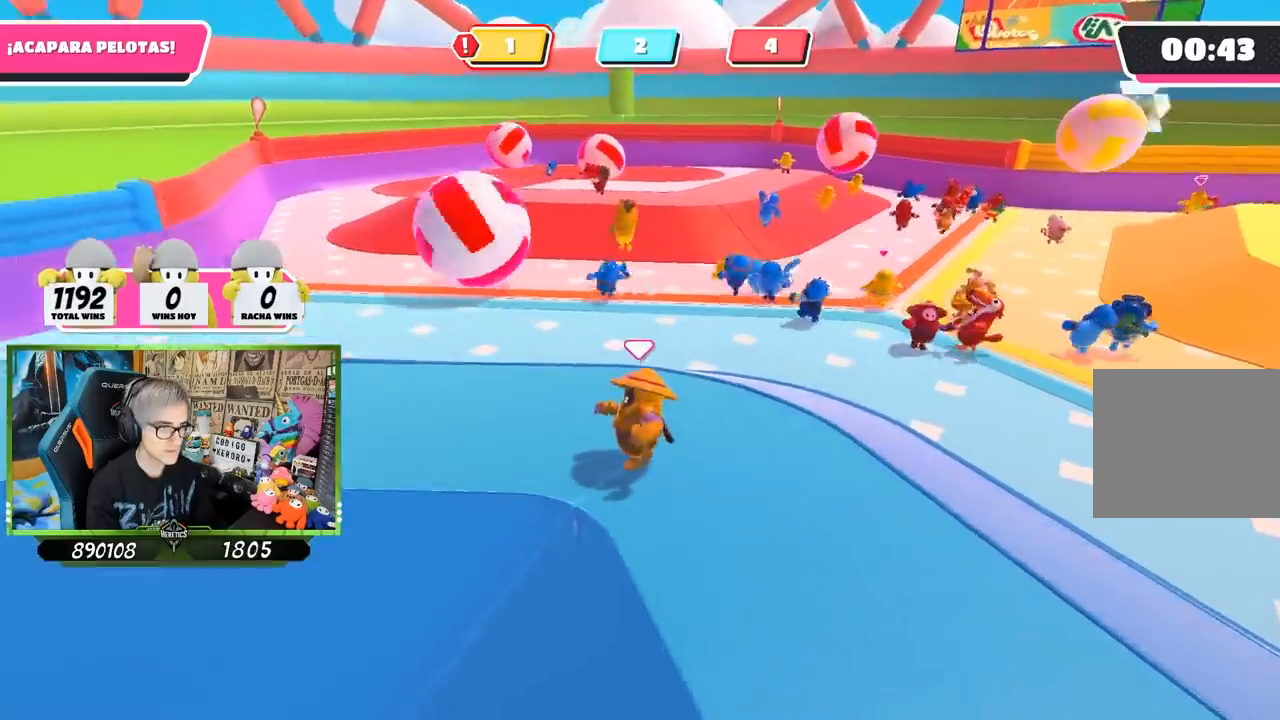
Gameplay with a controller (PlayStation layout); each line is a JSON object with the inputs held at the frame after it. "events" lists button and stick changes between this image and that frame as [ms after this image, input, new state], when the widget could be followed in between.
{"buttons": [], "left_stick": "down-left", "right_stick": "center", "events": [[100, "right_stick", "right"], [267, "right_stick", "center"]]}
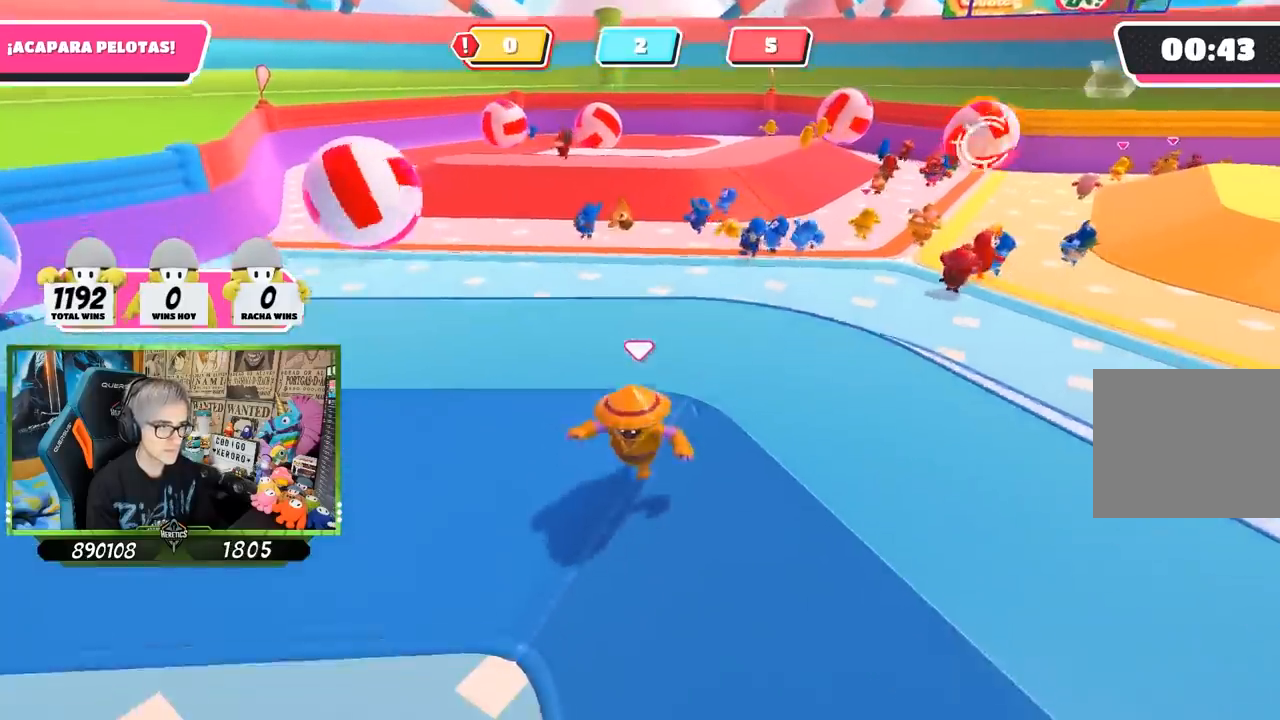
{"buttons": [], "left_stick": "left", "right_stick": "center", "events": [[200, "left_stick", "left"], [300, "right_stick", "left"], [433, "right_stick", "center"]]}
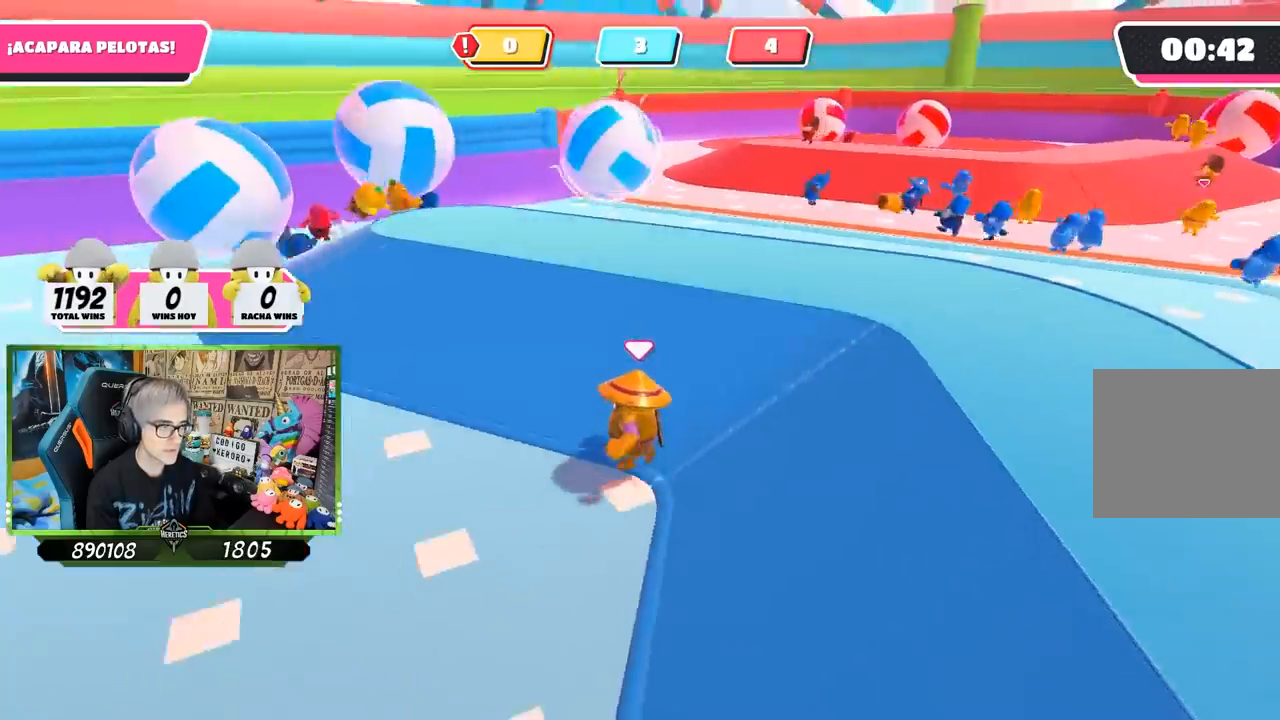
{"buttons": [], "left_stick": "up-left", "right_stick": "down-right", "events": [[233, "right_stick", "down"], [300, "left_stick", "up-left"], [333, "right_stick", "down-right"]]}
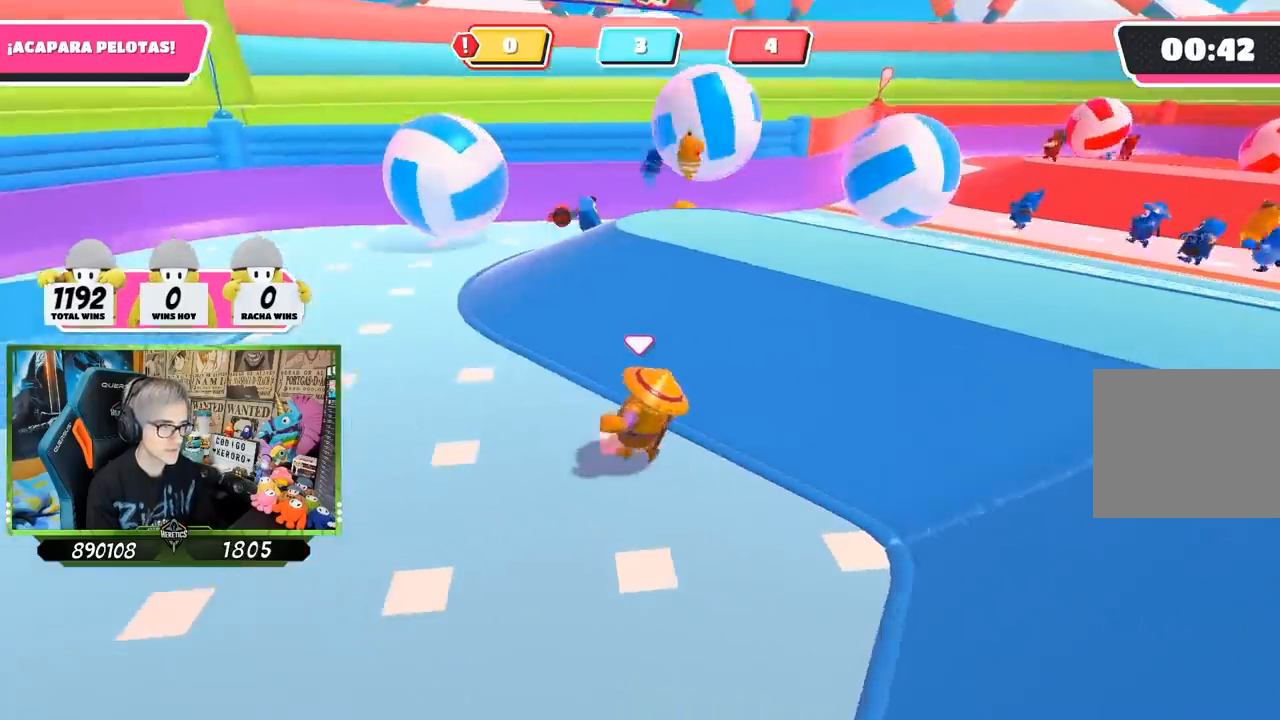
{"buttons": [], "left_stick": "up-left", "right_stick": "right", "events": [[400, "right_stick", "right"]]}
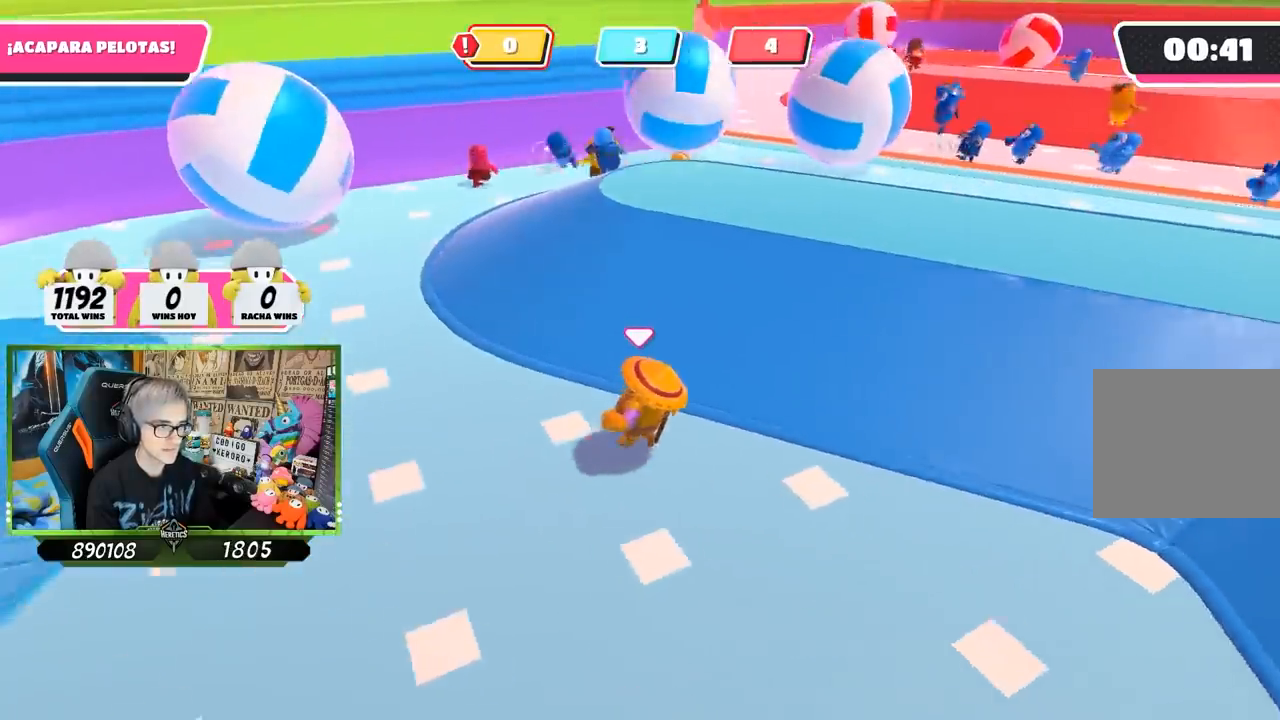
{"buttons": [], "left_stick": "up-left", "right_stick": "right", "events": []}
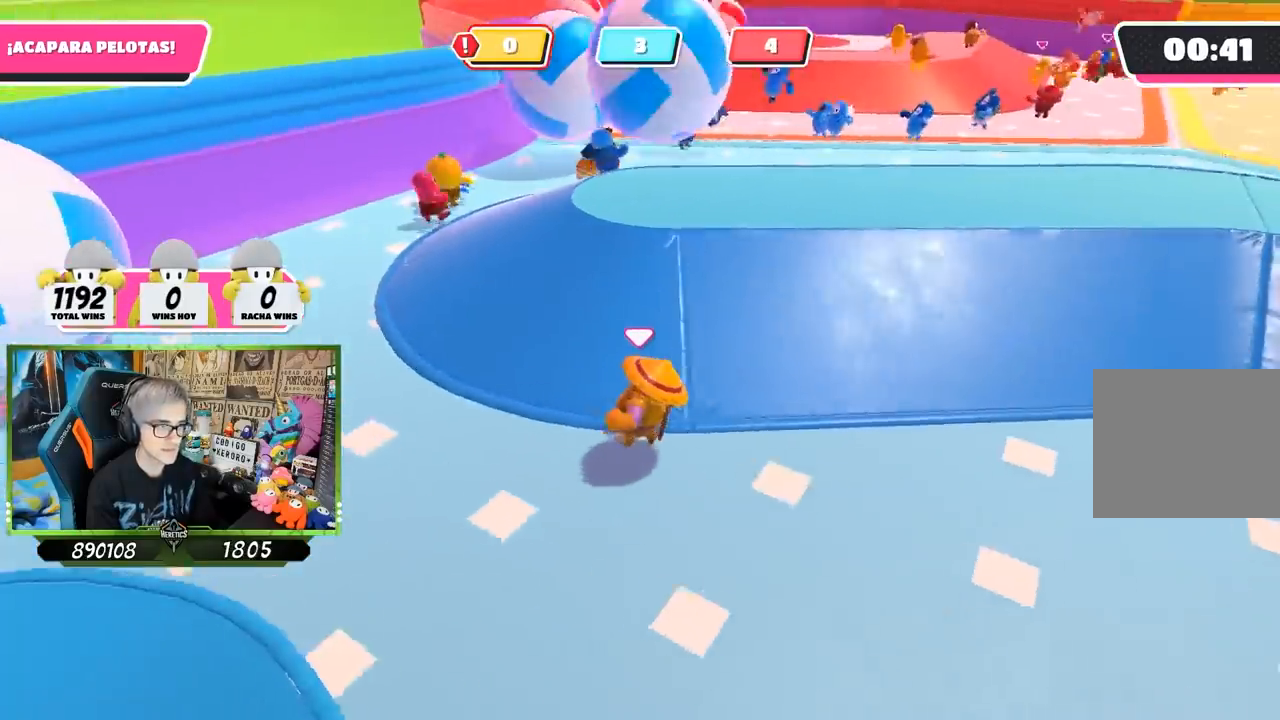
{"buttons": [], "left_stick": "up-left", "right_stick": "up-right", "events": [[300, "right_stick", "up-right"]]}
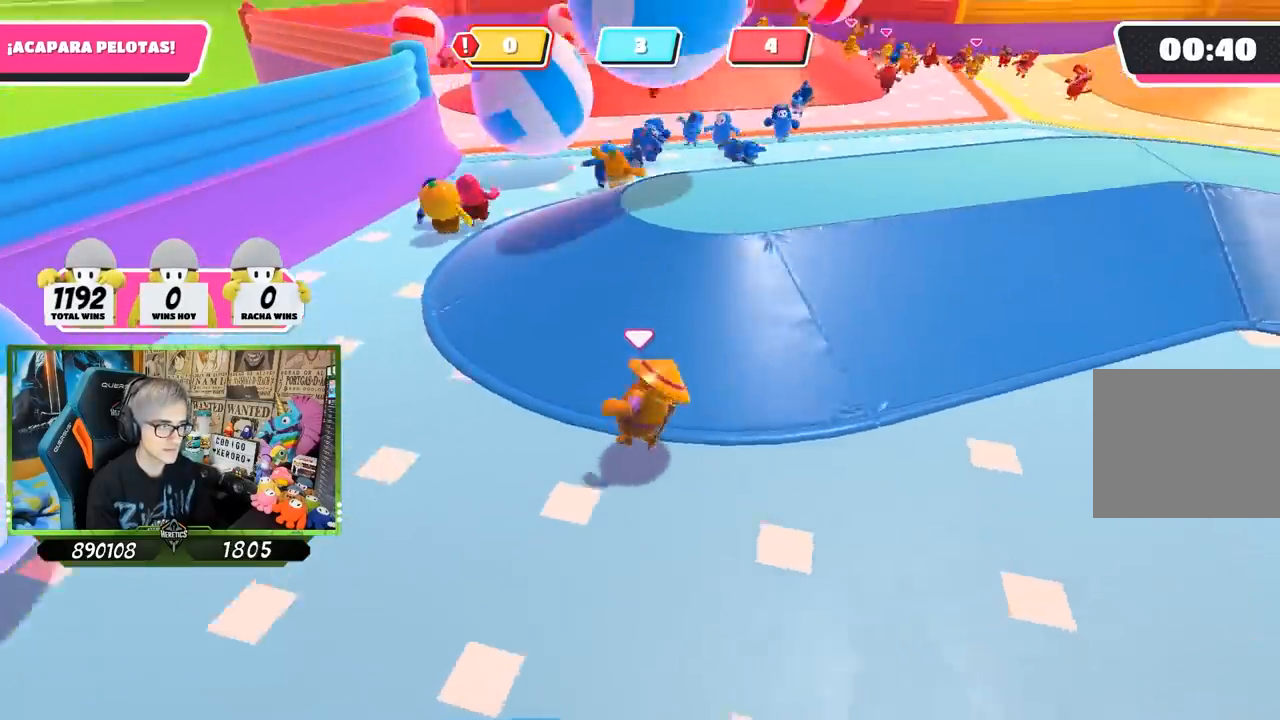
{"buttons": [], "left_stick": "up-left", "right_stick": "right", "events": [[33, "left_stick", "down-left"], [133, "left_stick", "down"], [400, "left_stick", "left"], [433, "right_stick", "right"], [467, "left_stick", "up-left"]]}
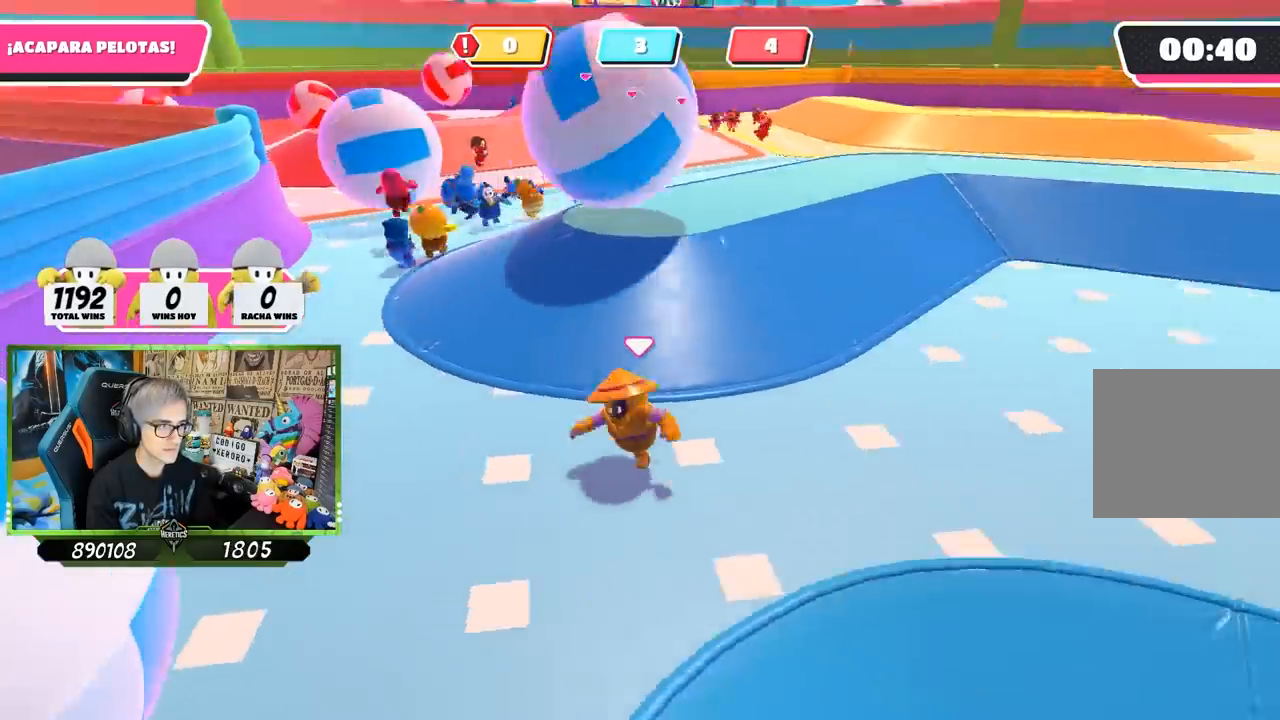
{"buttons": [], "left_stick": "up-right", "right_stick": "center", "events": [[133, "left_stick", "up"], [167, "right_stick", "down-right"], [300, "right_stick", "center"], [367, "left_stick", "up-right"]]}
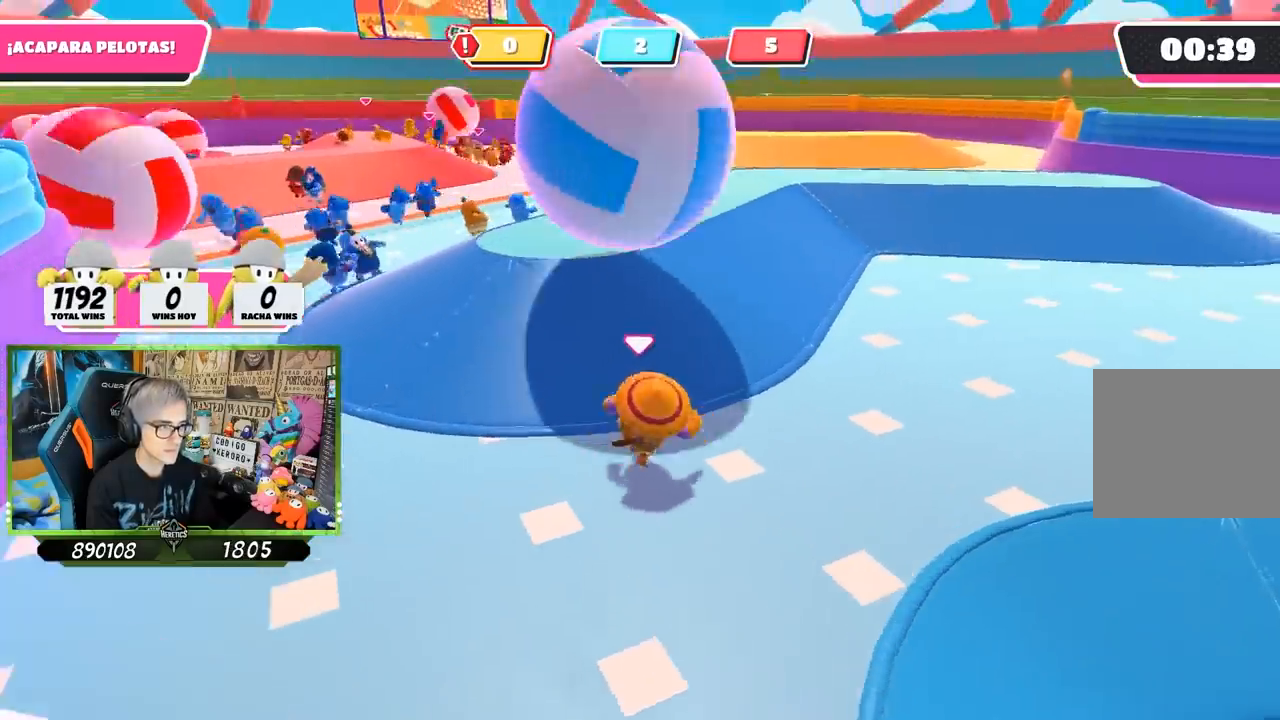
{"buttons": ["SQUARE"], "left_stick": "up-right", "right_stick": "center", "events": [[133, "CROSS", "down"], [200, "SQUARE", "down"], [267, "CROSS", "up"], [300, "SQUARE", "up"], [333, "SQUARE", "down"], [400, "SQUARE", "up"], [467, "SQUARE", "down"]]}
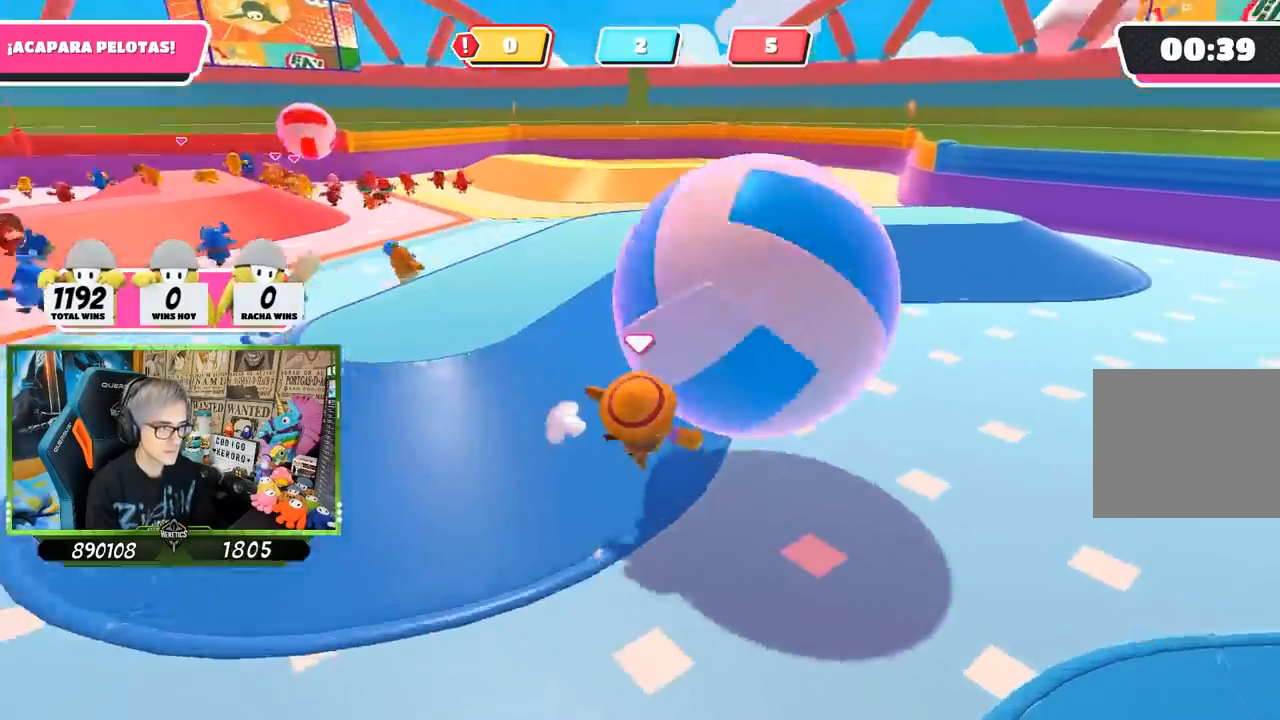
{"buttons": [], "left_stick": "up-right", "right_stick": "center", "events": [[67, "SQUARE", "up"]]}
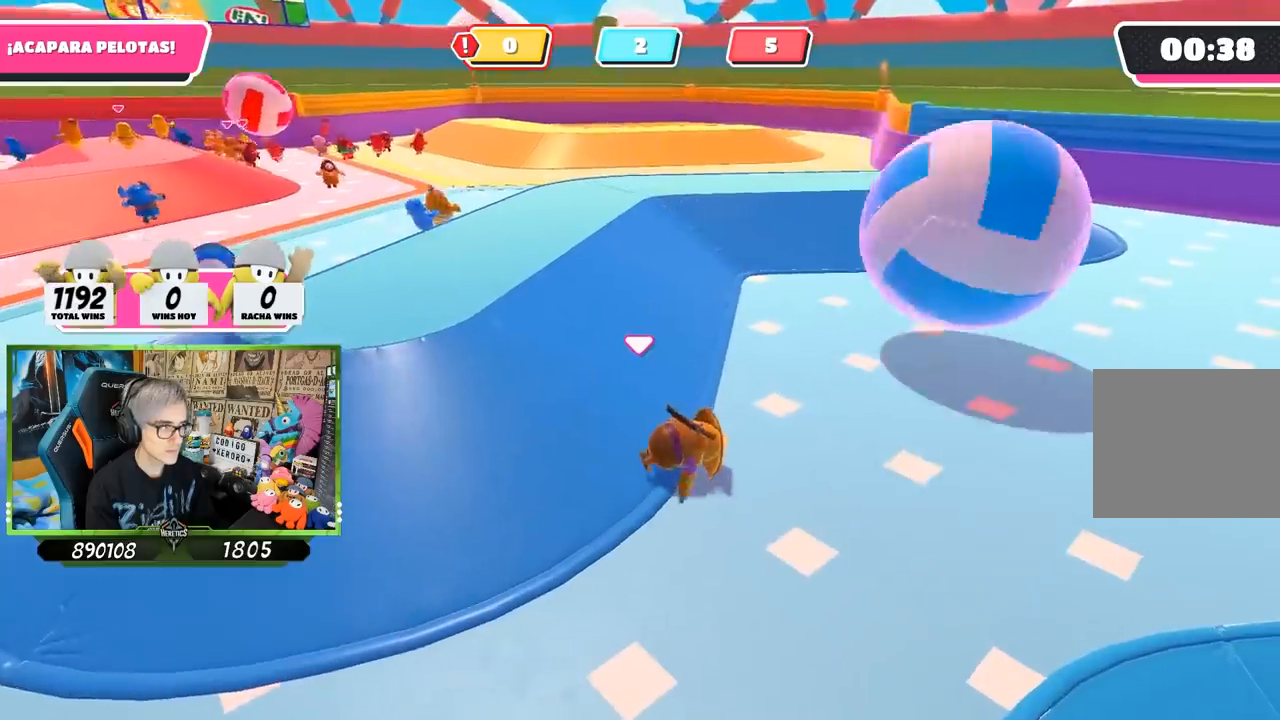
{"buttons": [], "left_stick": "up-right", "right_stick": "left", "events": [[67, "right_stick", "up-left"], [167, "right_stick", "center"], [500, "right_stick", "left"]]}
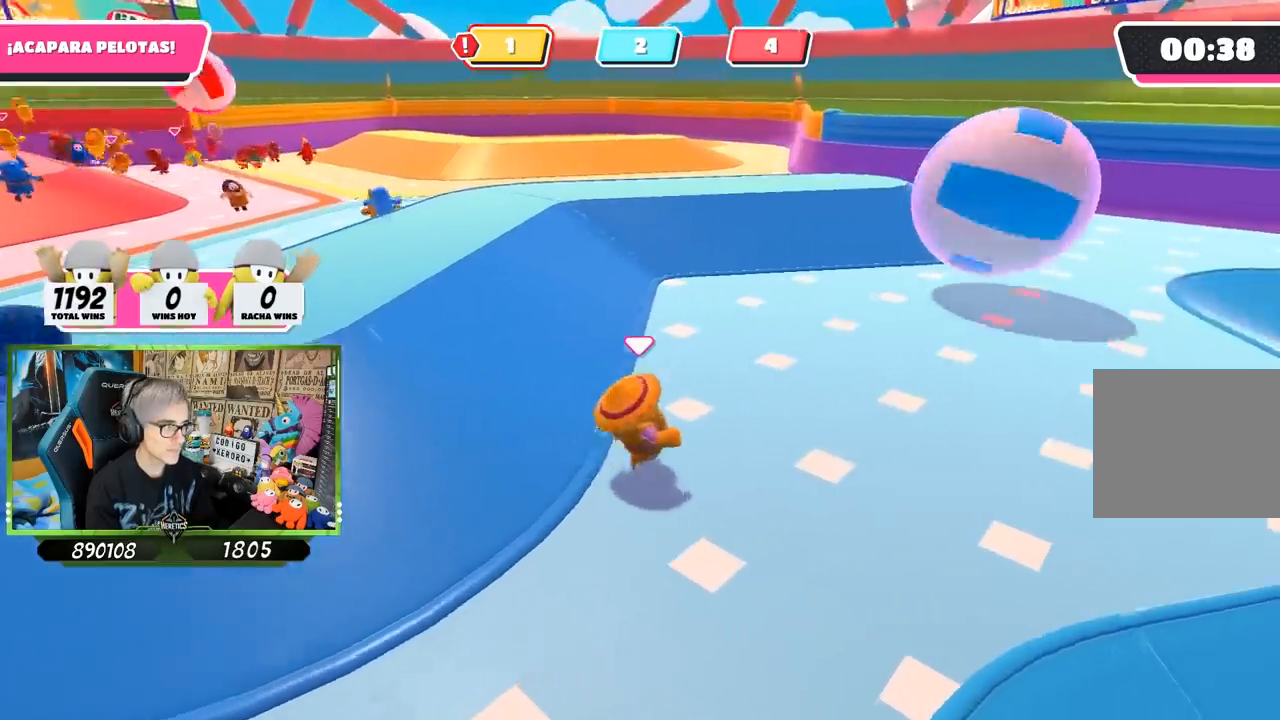
{"buttons": [], "left_stick": "up-right", "right_stick": "left", "events": []}
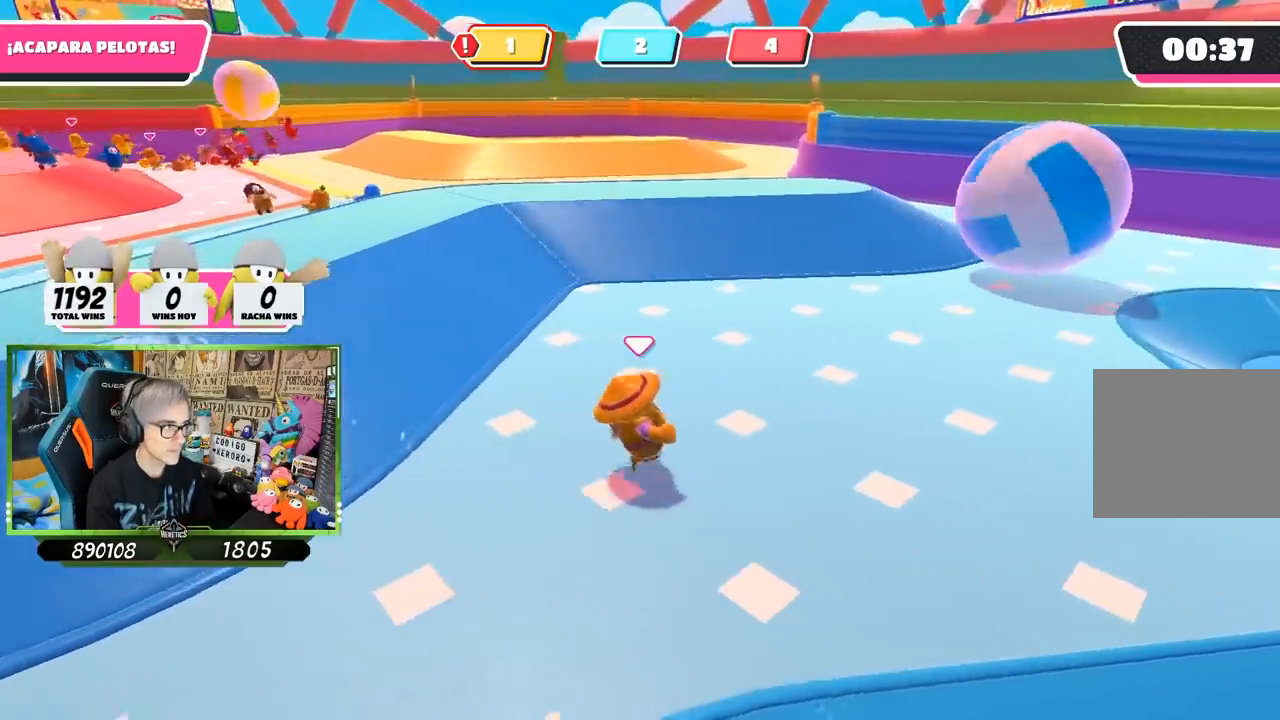
{"buttons": [], "left_stick": "up-right", "right_stick": "left", "events": []}
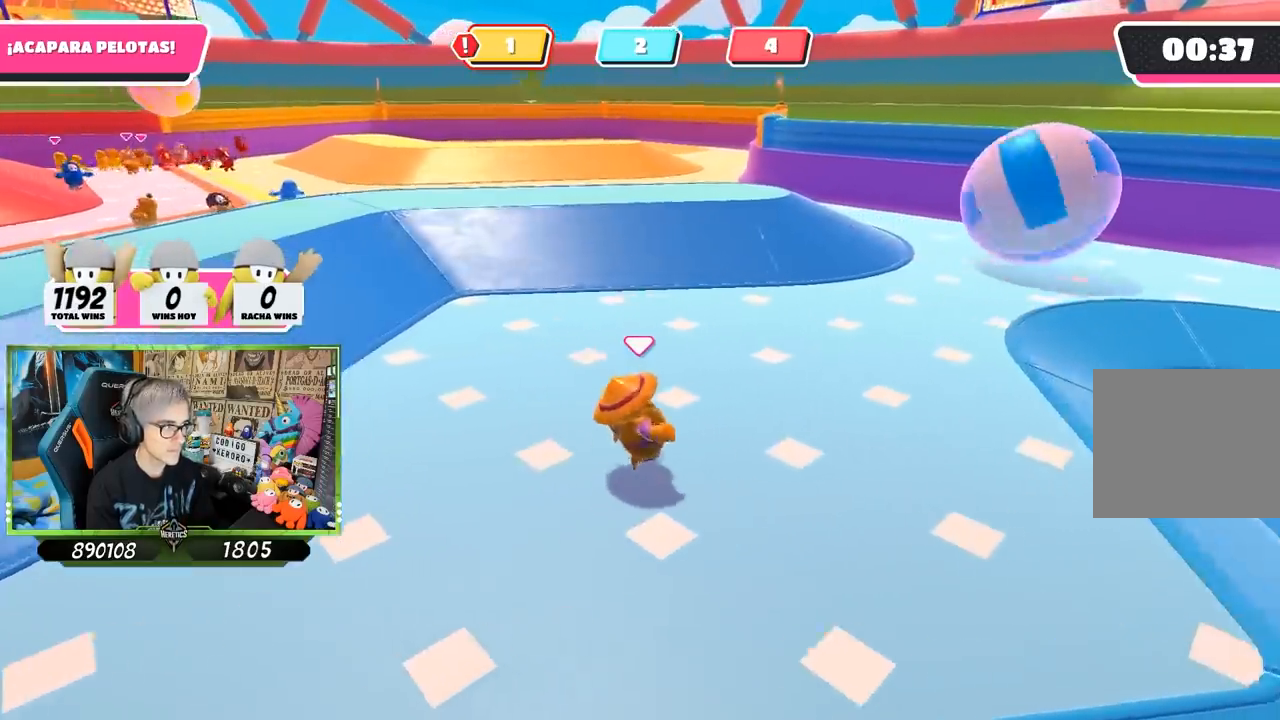
{"buttons": [], "left_stick": "up-right", "right_stick": "left", "events": []}
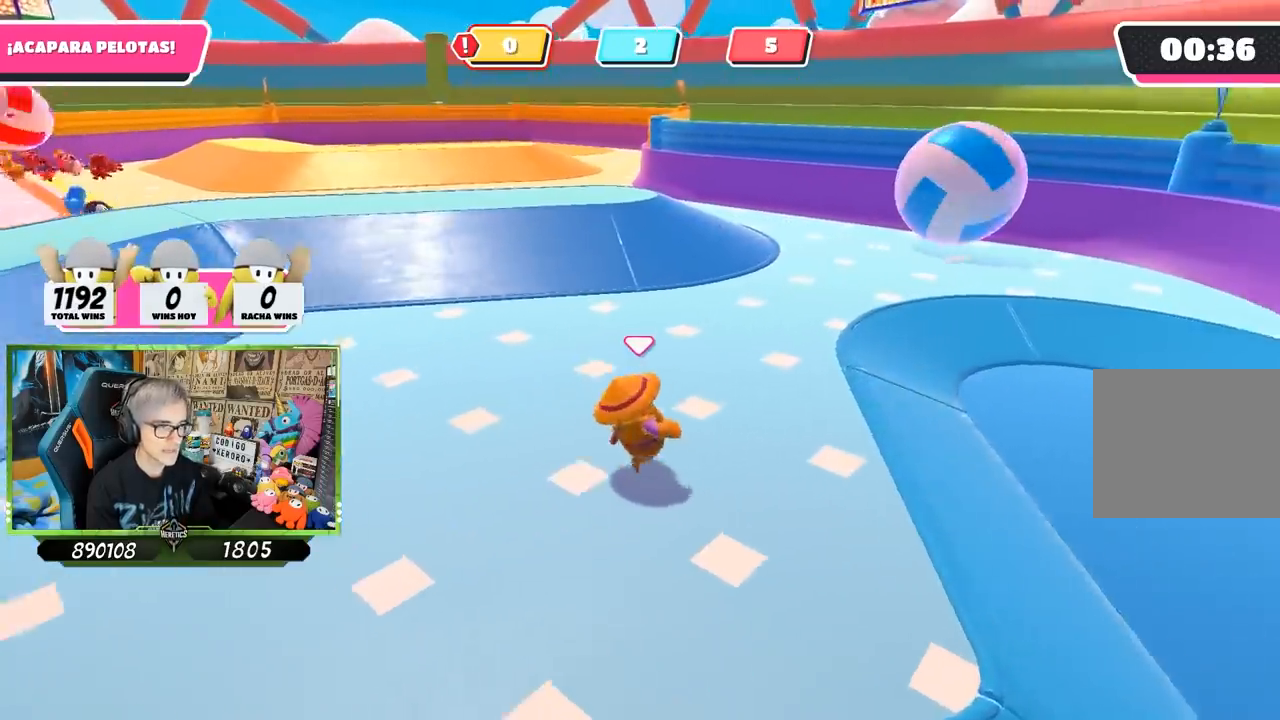
{"buttons": [], "left_stick": "up-right", "right_stick": "left", "events": []}
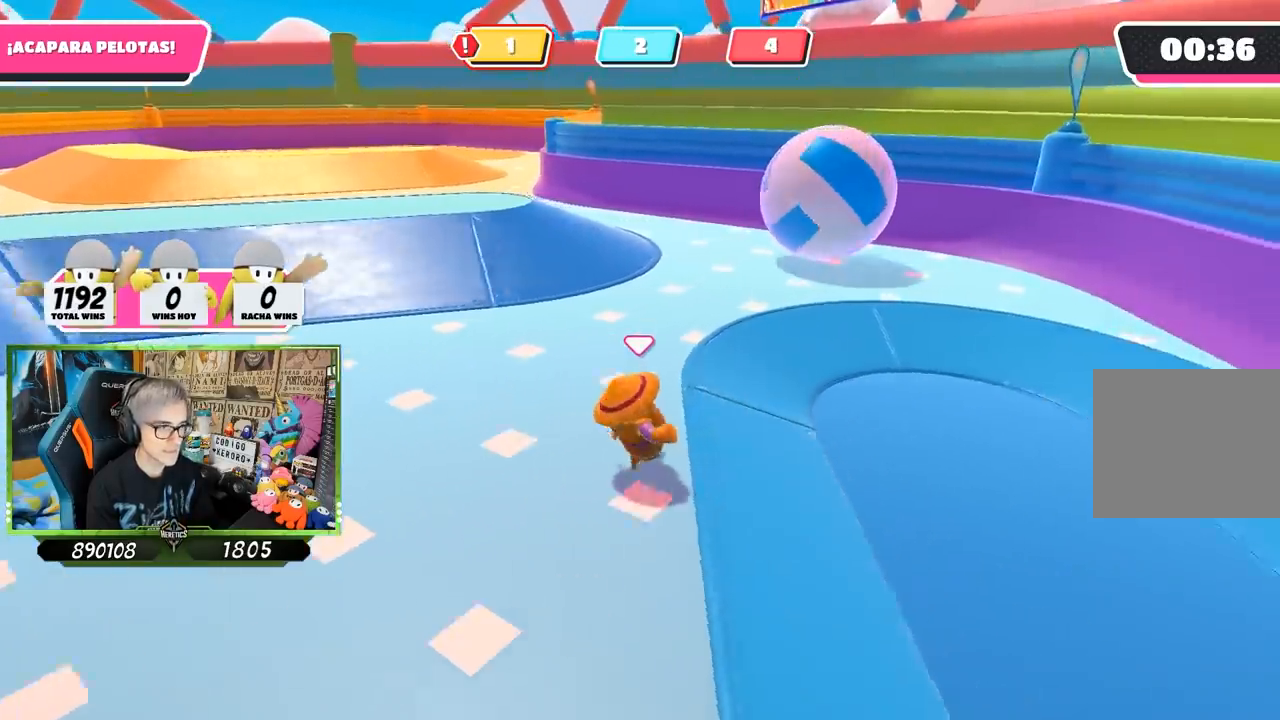
{"buttons": [], "left_stick": "up-right", "right_stick": "left", "events": []}
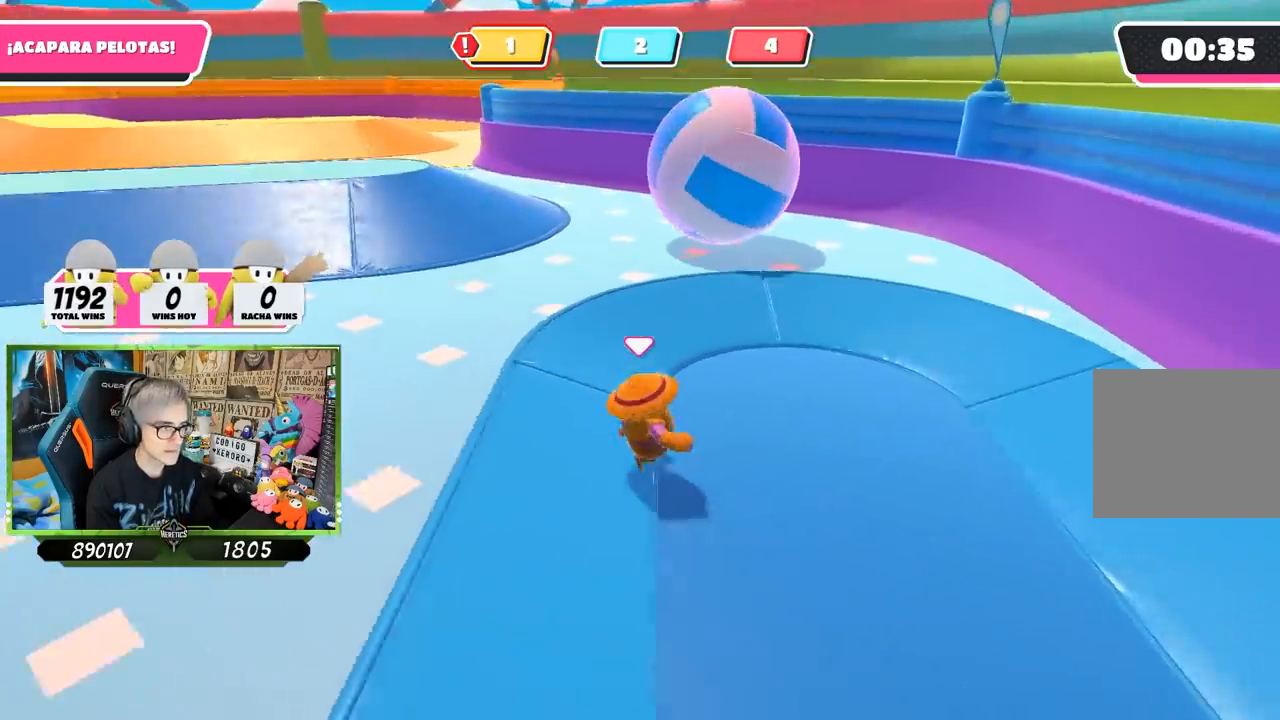
{"buttons": [], "left_stick": "up", "right_stick": "center", "events": [[233, "left_stick", "up"], [433, "right_stick", "center"]]}
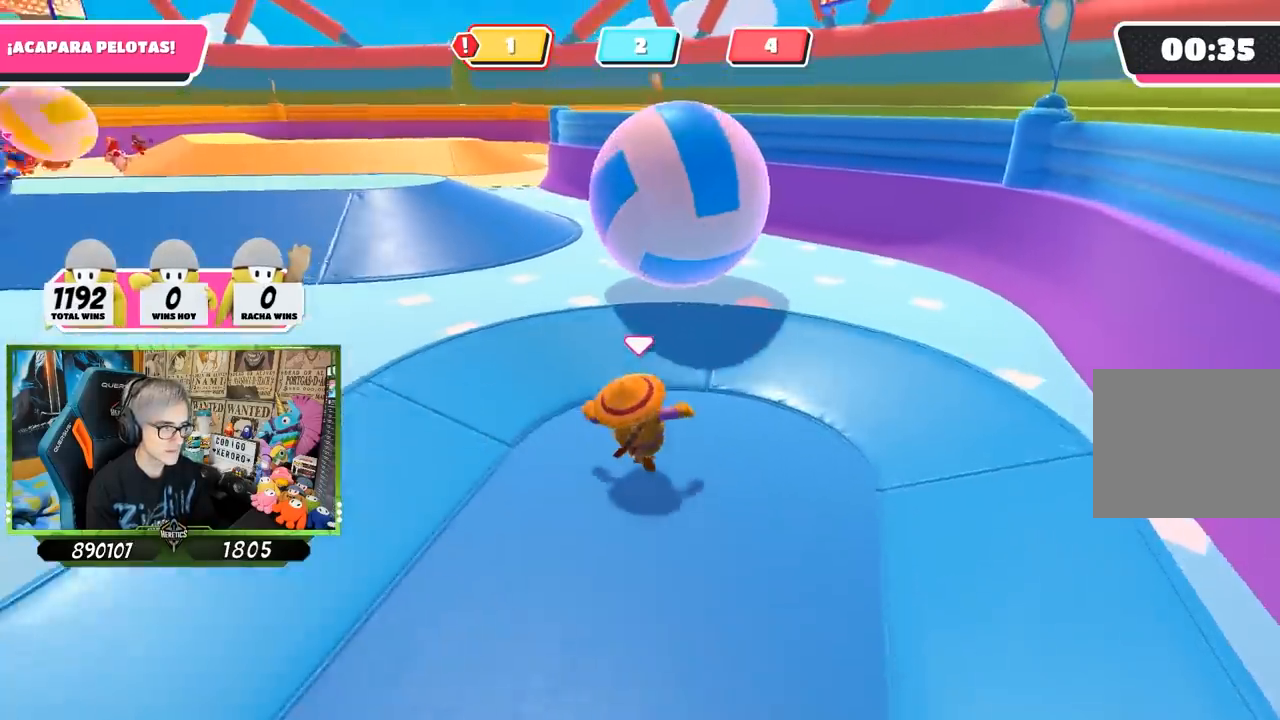
{"buttons": [], "left_stick": "up", "right_stick": "center", "events": [[200, "CROSS", "down"], [267, "SQUARE", "down"], [333, "CROSS", "up"], [367, "SQUARE", "up"], [433, "SQUARE", "down"], [500, "SQUARE", "up"]]}
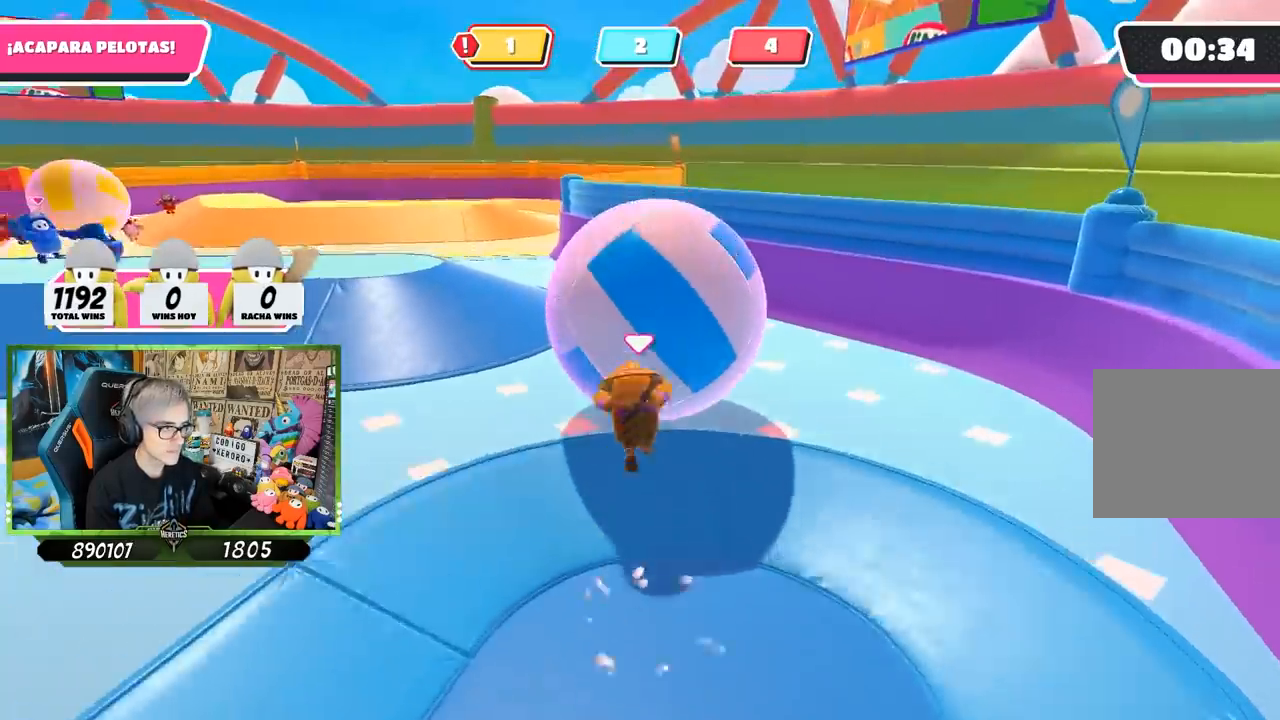
{"buttons": [], "left_stick": "up", "right_stick": "center", "events": [[100, "SQUARE", "down"], [133, "SQUARE", "up"], [200, "SQUARE", "down"], [300, "SQUARE", "up"]]}
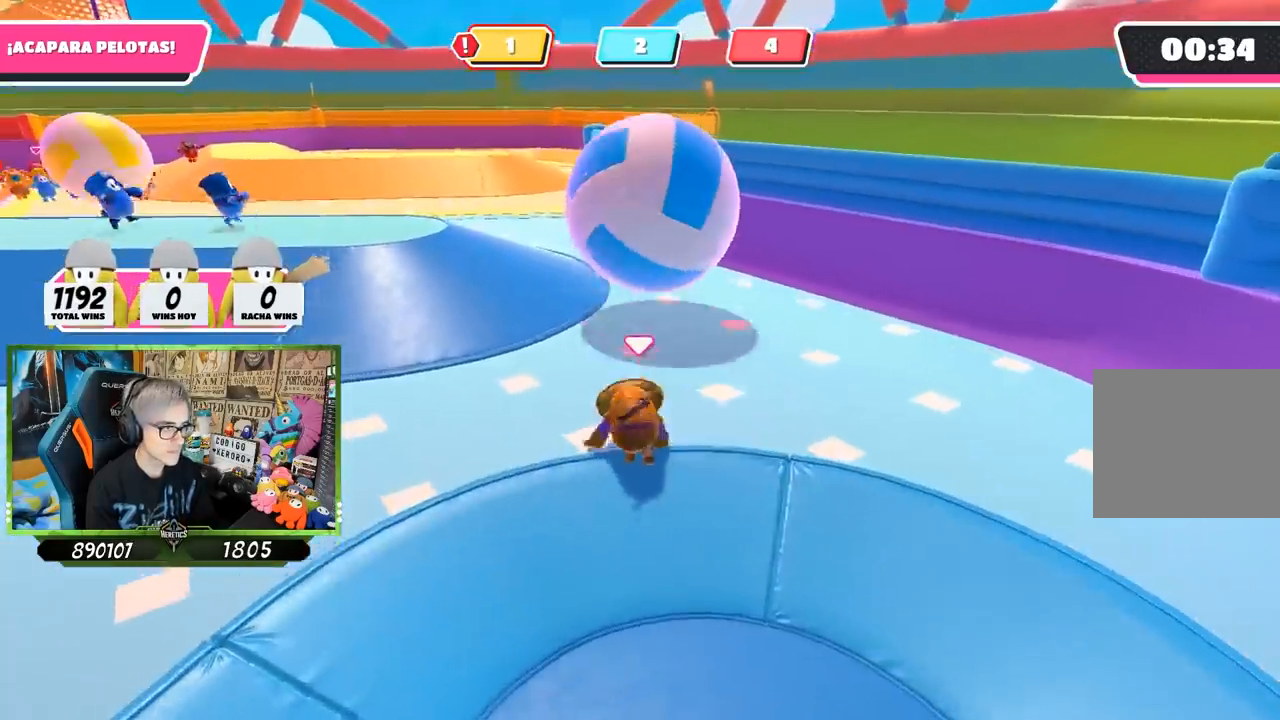
{"buttons": [], "left_stick": "up", "right_stick": "center", "events": [[67, "left_stick", "up-left"], [433, "left_stick", "up"]]}
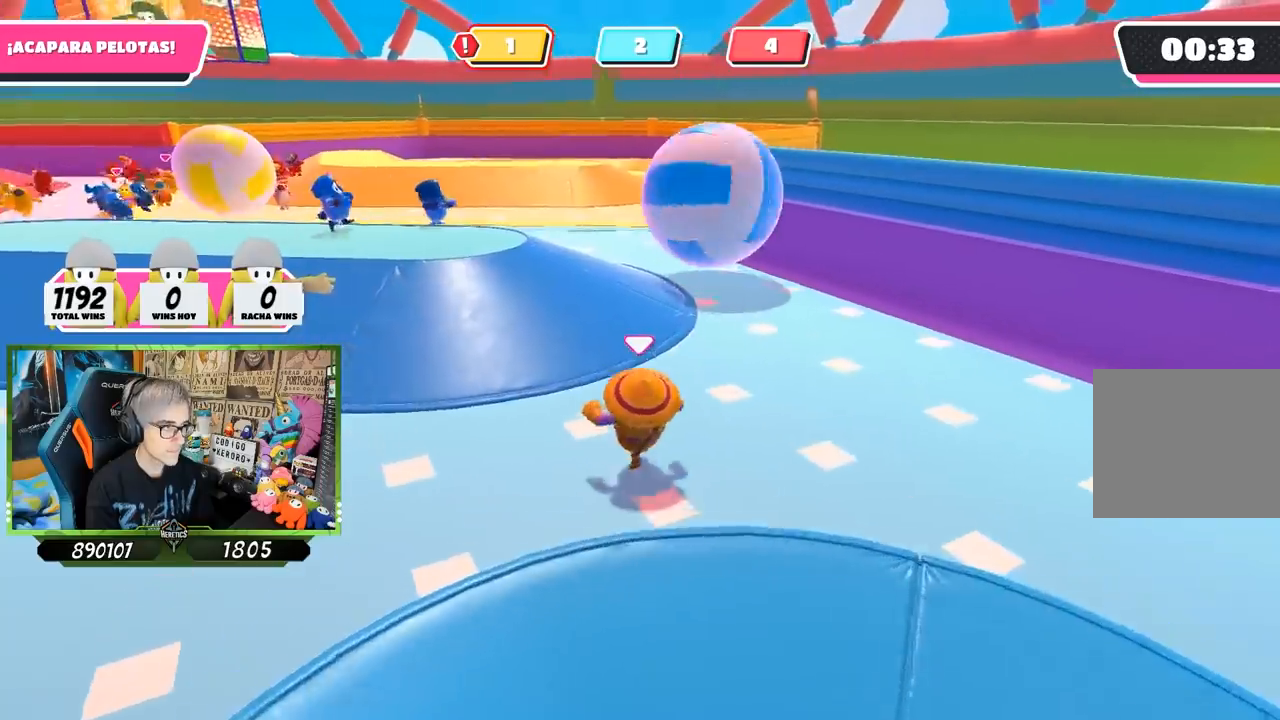
{"buttons": [], "left_stick": "up", "right_stick": "center", "events": [[167, "left_stick", "up-right"], [333, "left_stick", "down-right"], [500, "left_stick", "up"]]}
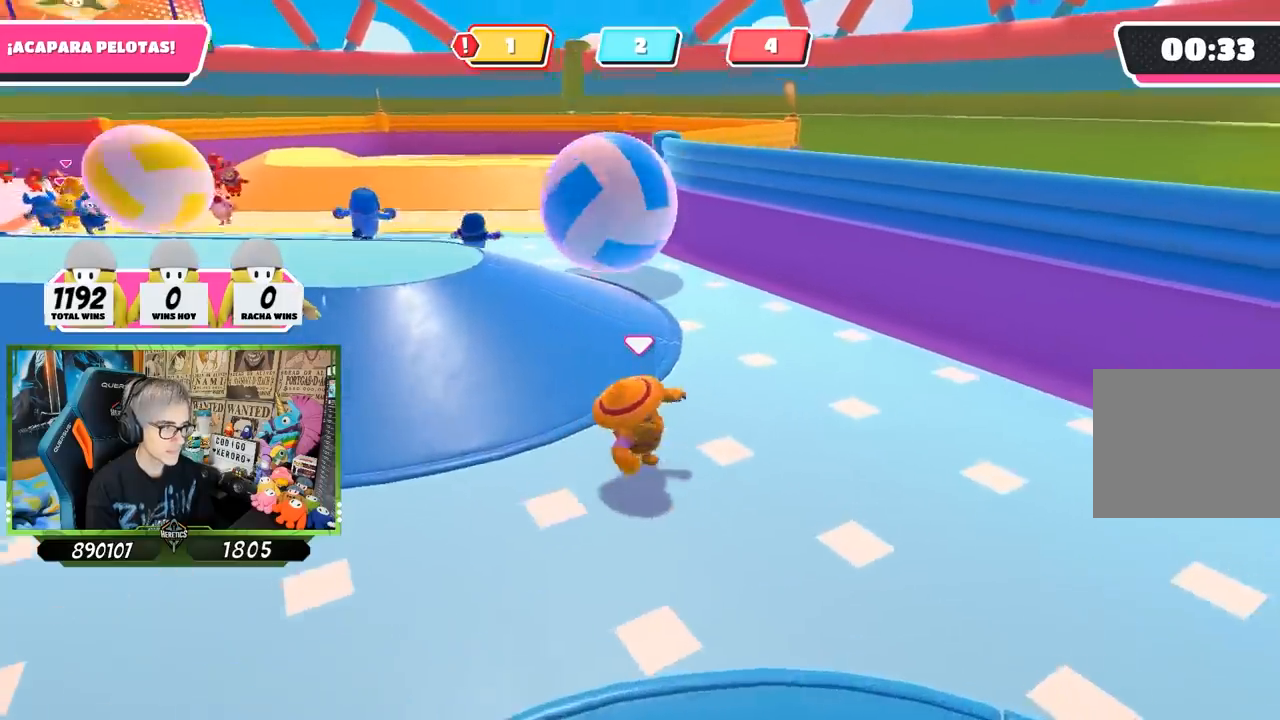
{"buttons": [], "left_stick": "up", "right_stick": "center", "events": []}
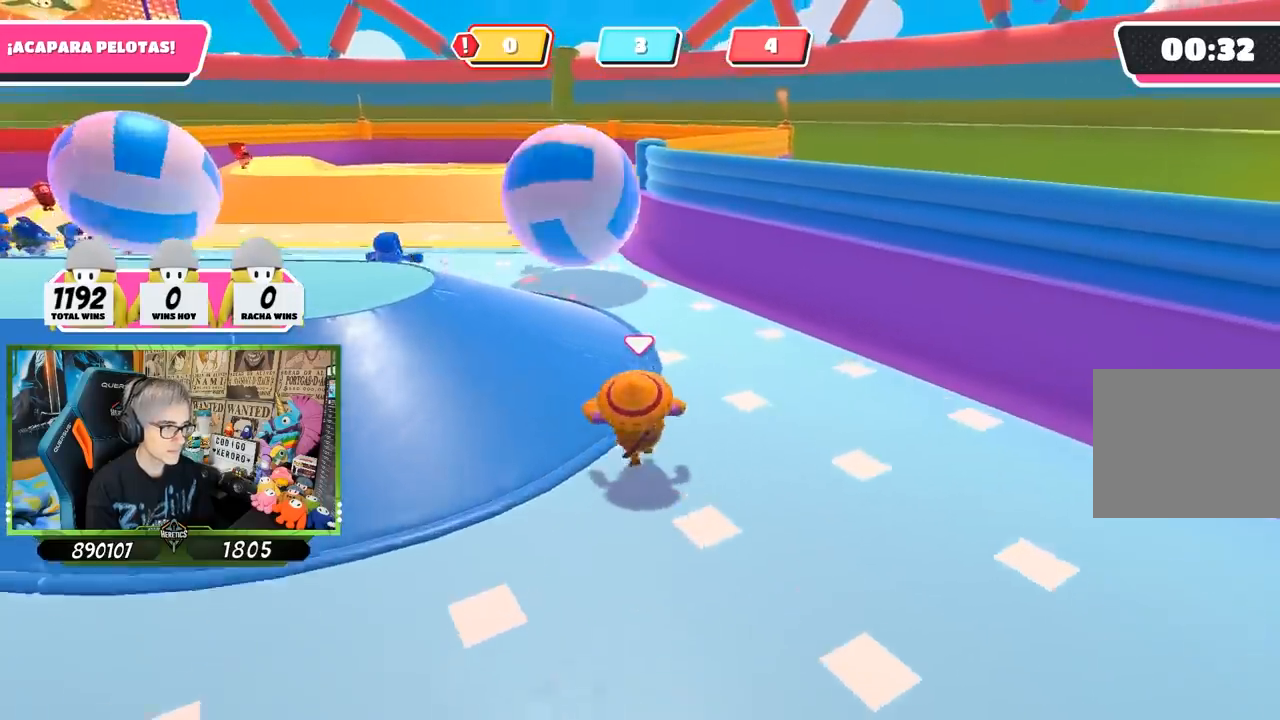
{"buttons": [], "left_stick": "up-left", "right_stick": "center", "events": [[200, "left_stick", "up-left"]]}
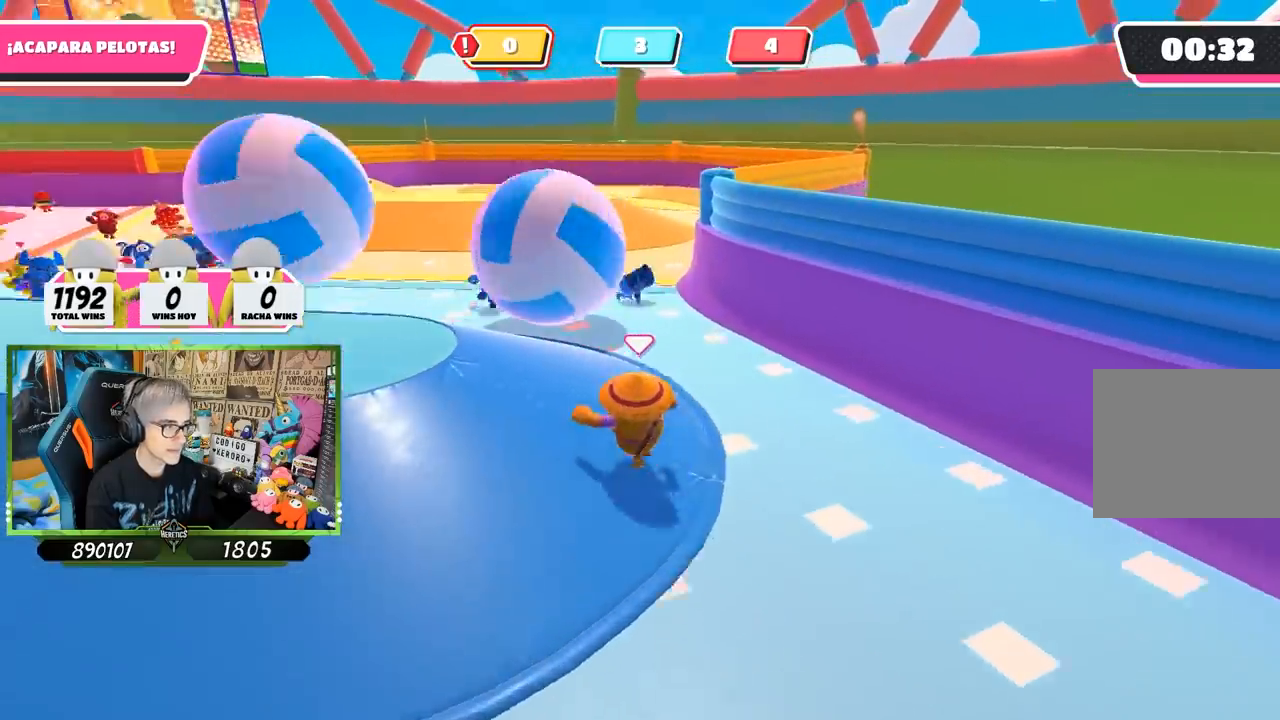
{"buttons": [], "left_stick": "left", "right_stick": "center", "events": [[33, "left_stick", "up"], [300, "left_stick", "up-left"], [467, "left_stick", "left"]]}
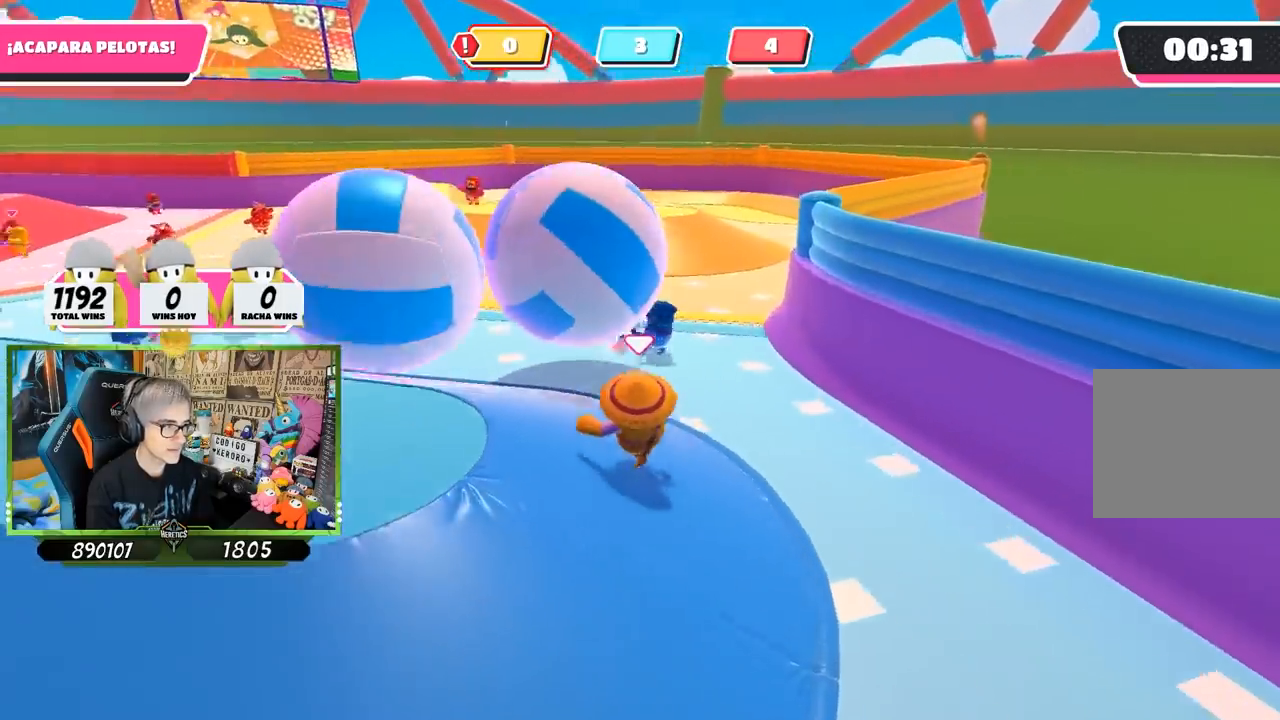
{"buttons": [], "left_stick": "left", "right_stick": "center", "events": []}
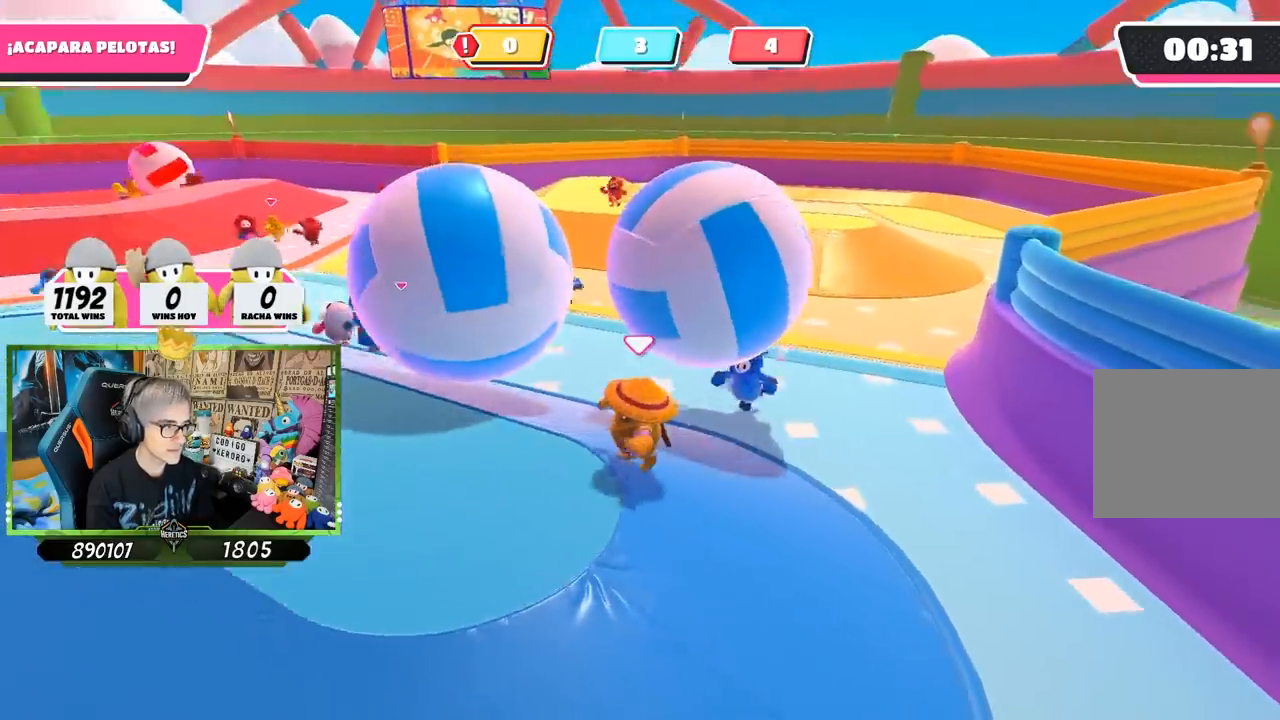
{"buttons": [], "left_stick": "up-right", "right_stick": "center", "events": [[67, "right_stick", "down-right"], [267, "left_stick", "up"], [367, "left_stick", "up-right"], [467, "right_stick", "center"]]}
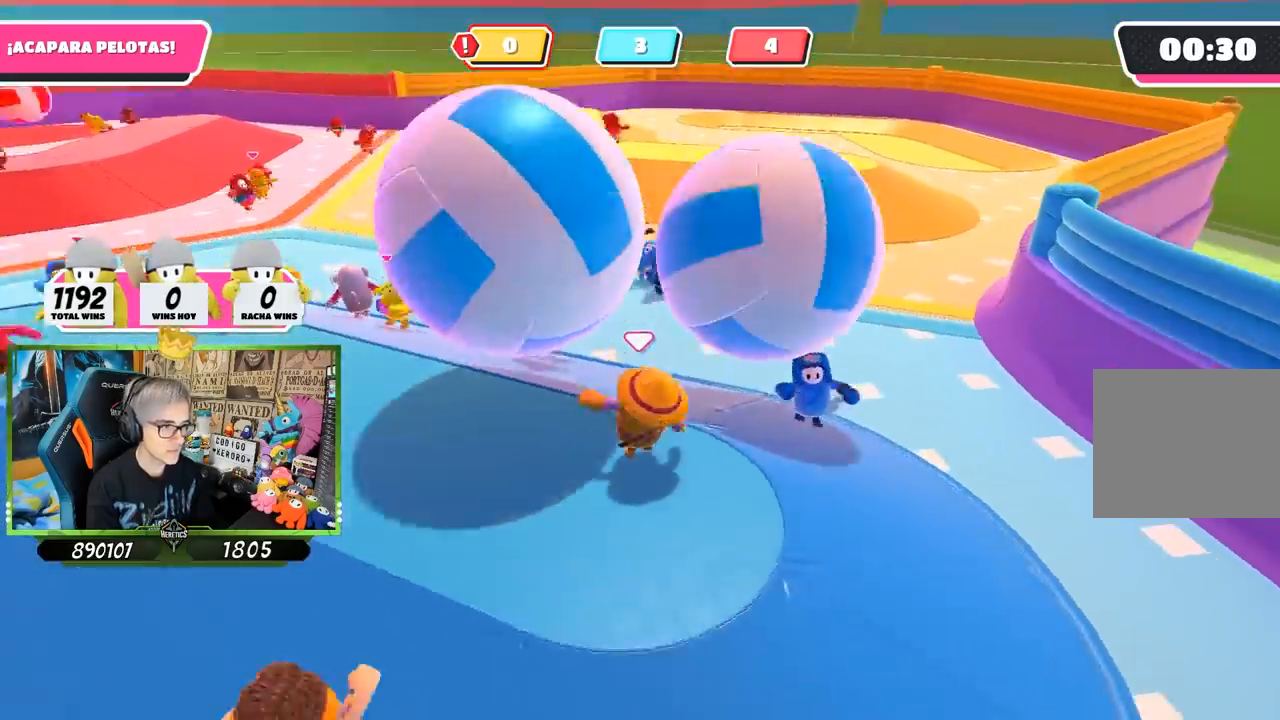
{"buttons": [], "left_stick": "up", "right_stick": "center", "events": [[367, "SQUARE", "down"], [467, "SQUARE", "up"], [467, "left_stick", "up"]]}